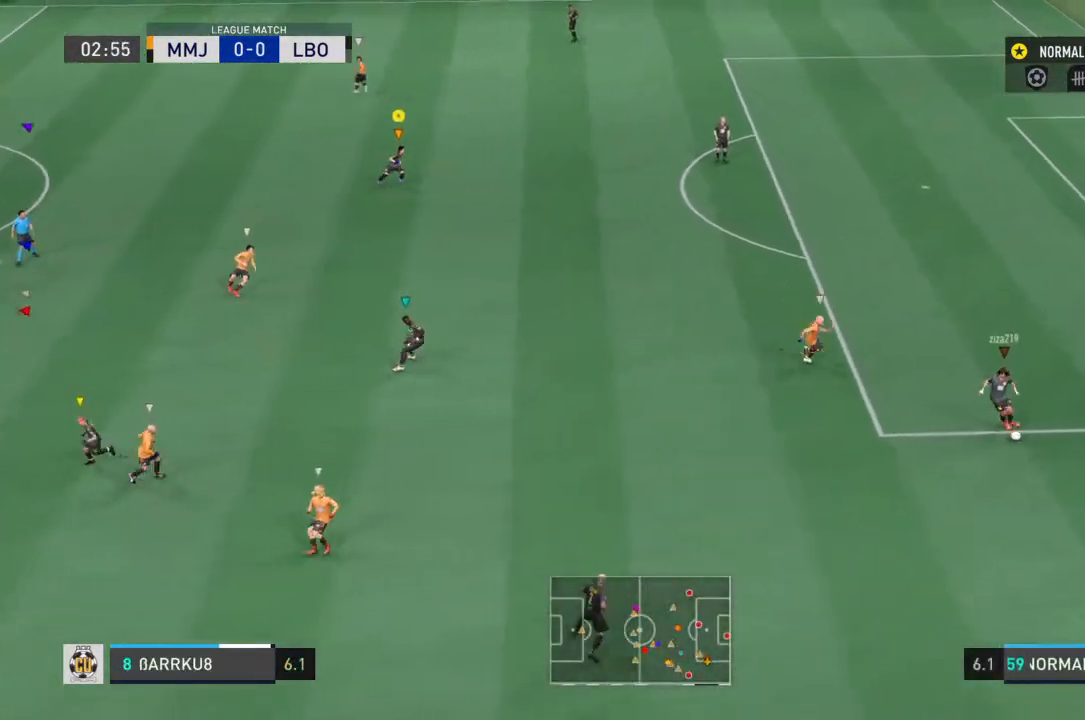
Gameplay with a controller (PlayStation layout); each line is a JSON object with the inputs held at the frame after it. "events" lists button and stick changes between this image and that frame as [ms after this image, input, new state], when the widget could be followed in between. Not read: L3 R3.
{"buttons": [], "left_stick": "up-right", "right_stick": "center", "events": []}
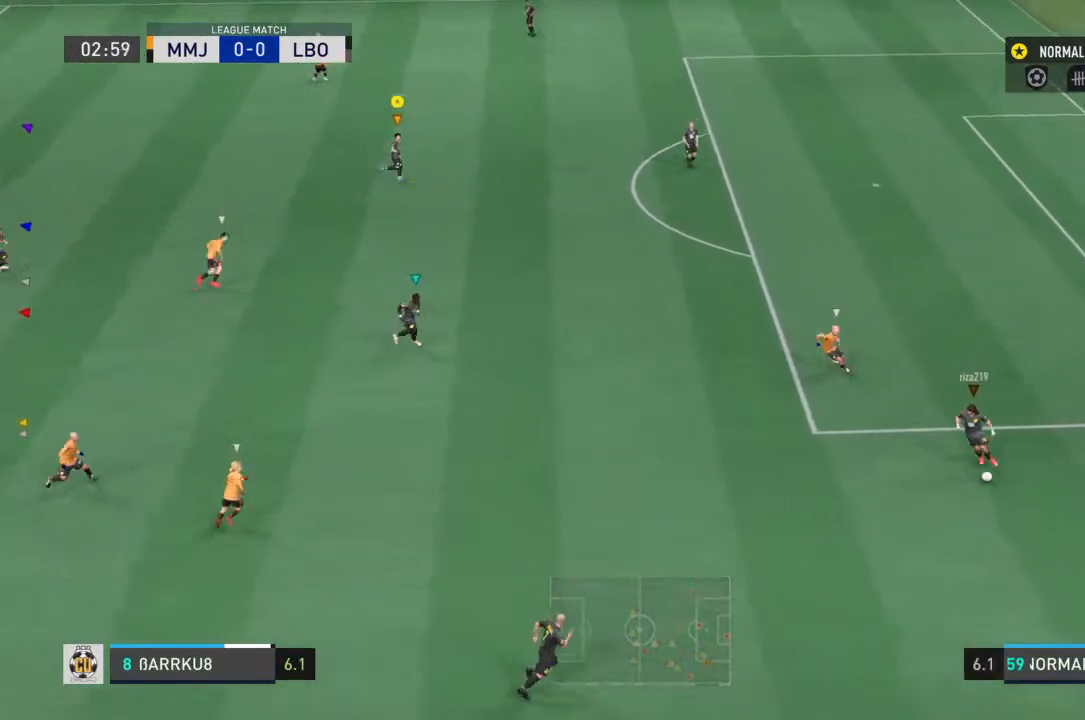
{"buttons": [], "left_stick": "left", "right_stick": "center", "events": [[133, "left_stick", "center"], [300, "left_stick", "left"]]}
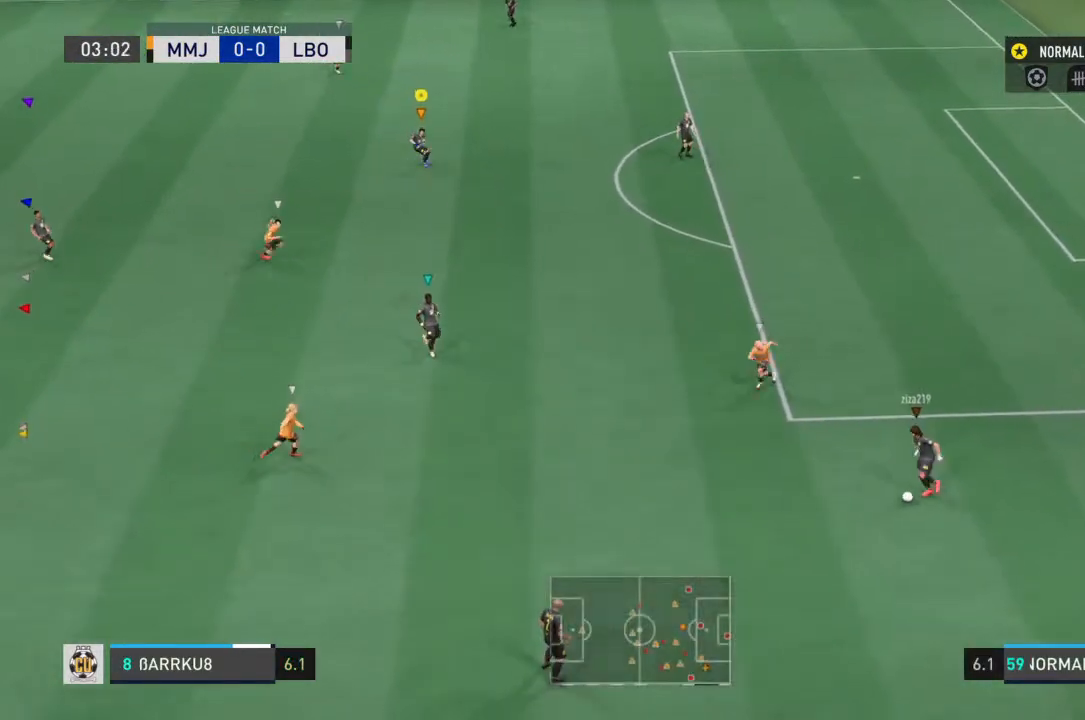
{"buttons": [], "left_stick": "down-right", "right_stick": "center", "events": [[67, "left_stick", "center"], [167, "left_stick", "right"], [333, "left_stick", "down-right"]]}
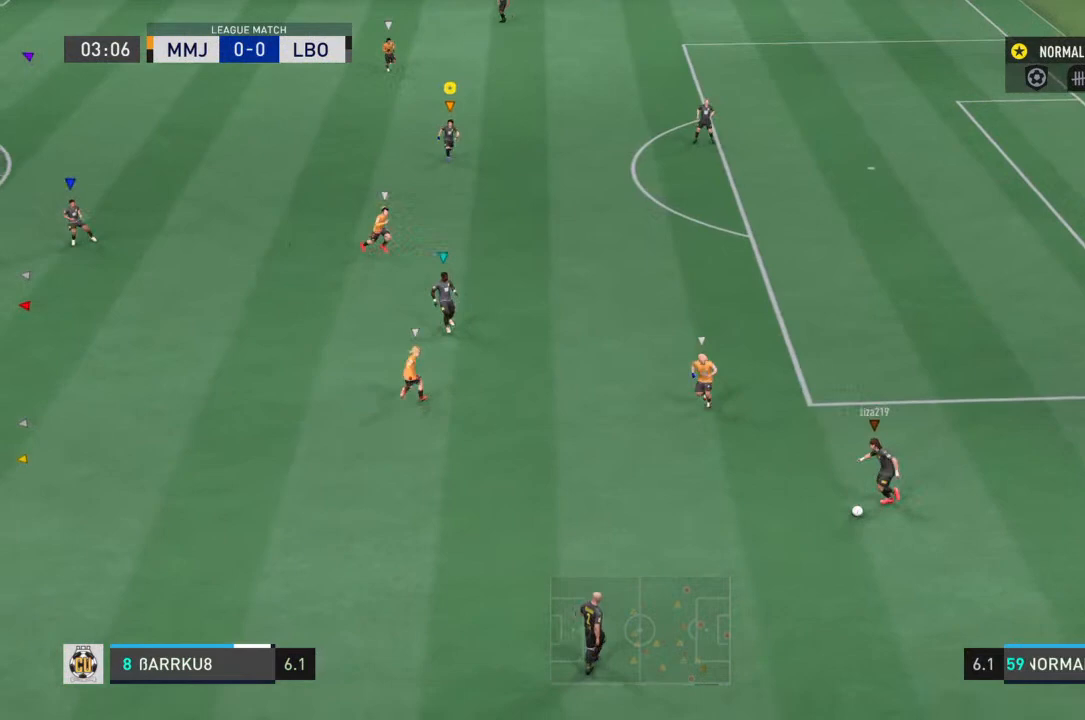
{"buttons": [], "left_stick": "down-right", "right_stick": "center", "events": []}
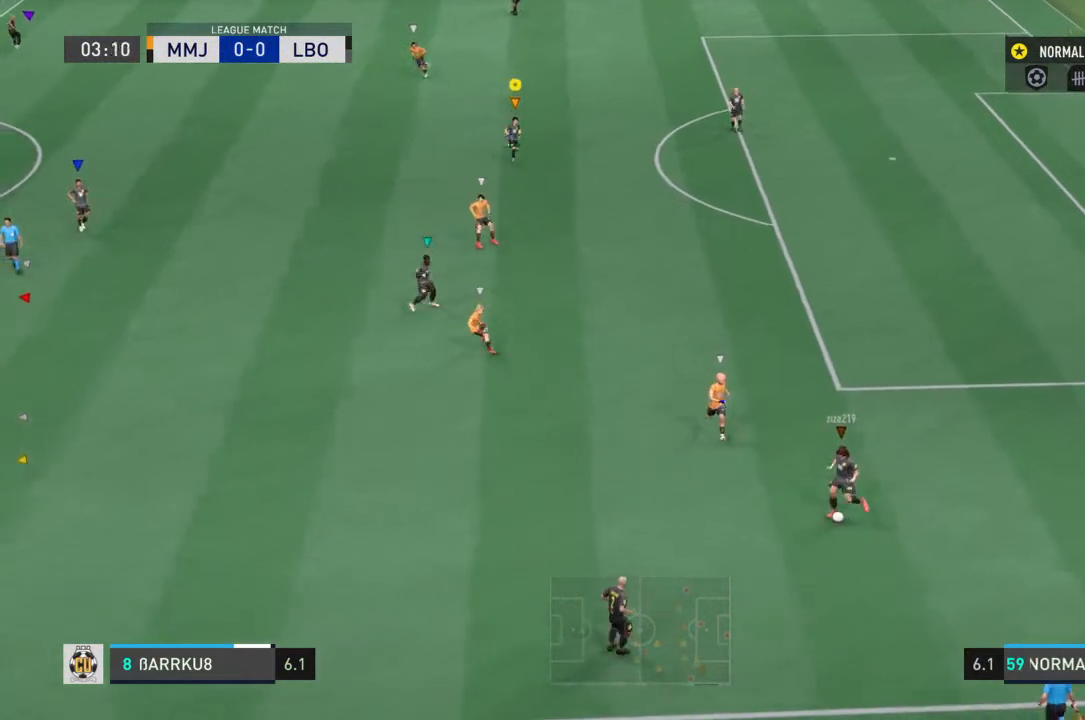
{"buttons": [], "left_stick": "down-left", "right_stick": "center", "events": [[133, "left_stick", "down-left"]]}
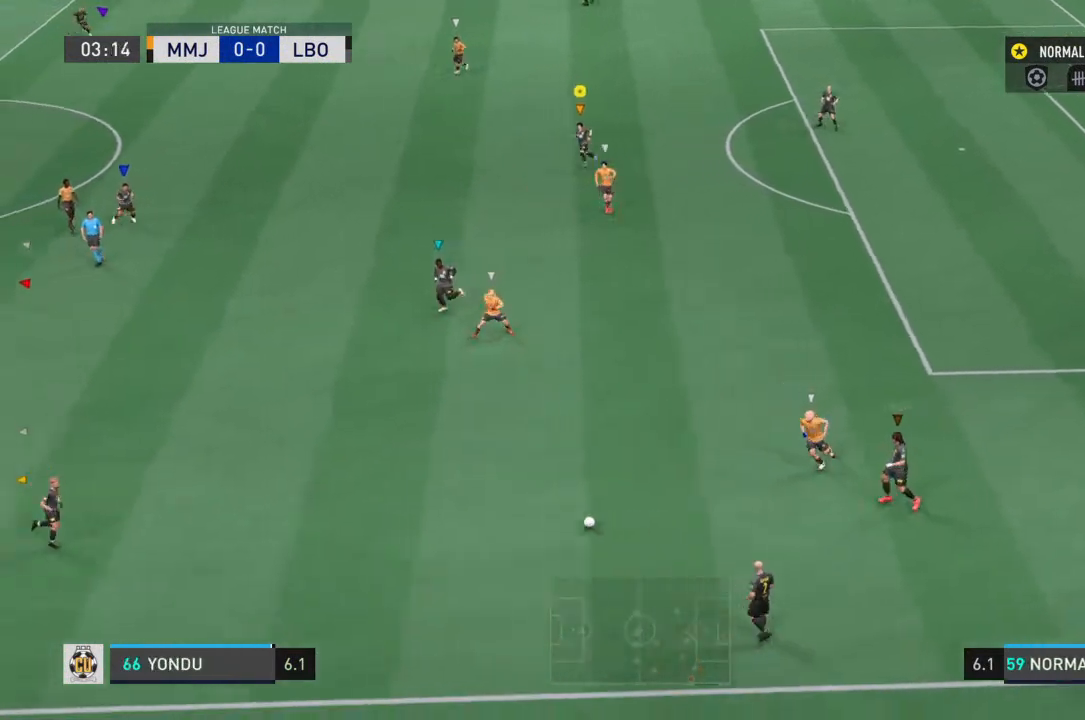
{"buttons": ["R2"], "left_stick": "left", "right_stick": "center", "events": [[167, "left_stick", "left"], [200, "R2", "down"]]}
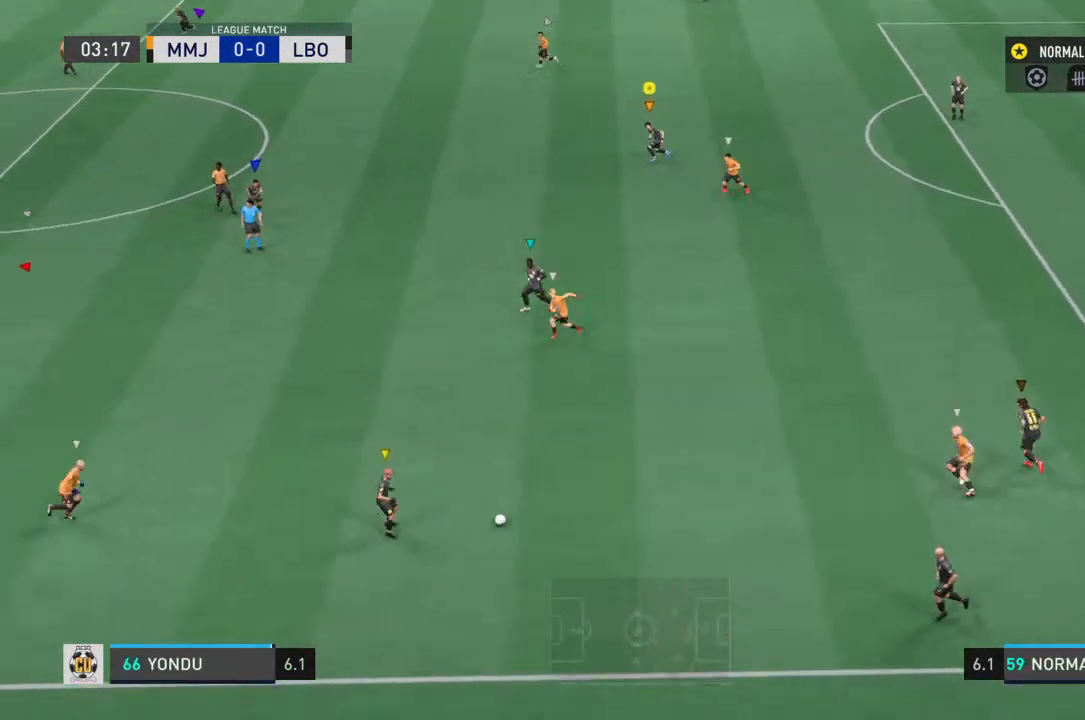
{"buttons": ["R2"], "left_stick": "left", "right_stick": "center", "events": []}
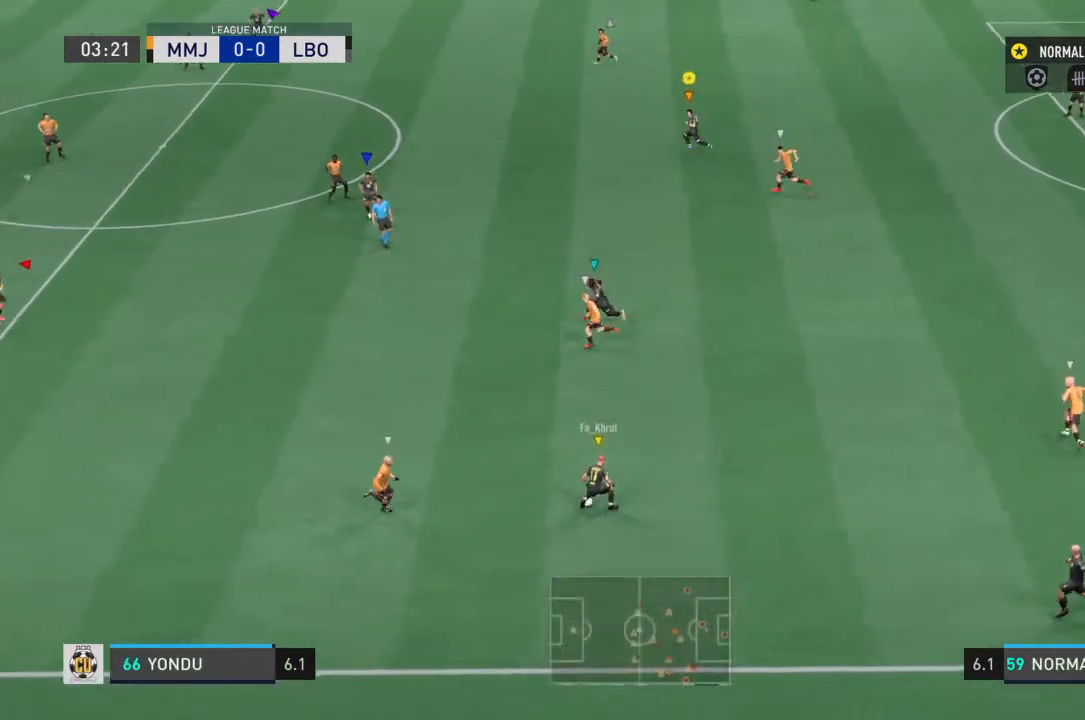
{"buttons": [], "left_stick": "left", "right_stick": "center", "events": [[100, "R2", "up"]]}
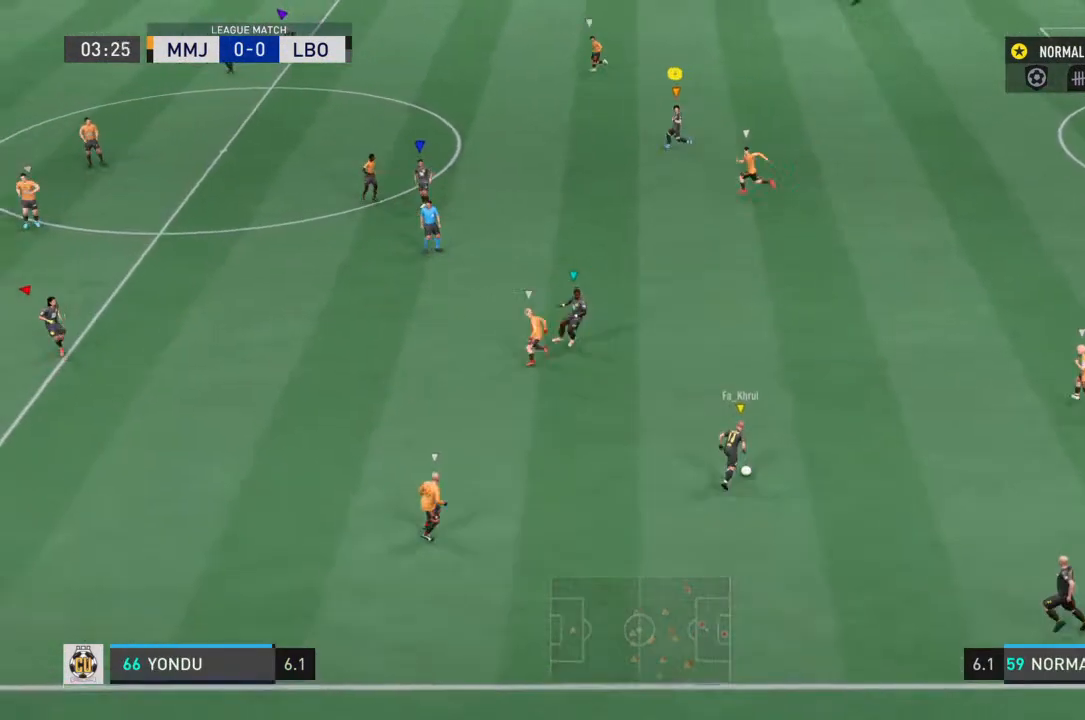
{"buttons": [], "left_stick": "left", "right_stick": "center", "events": []}
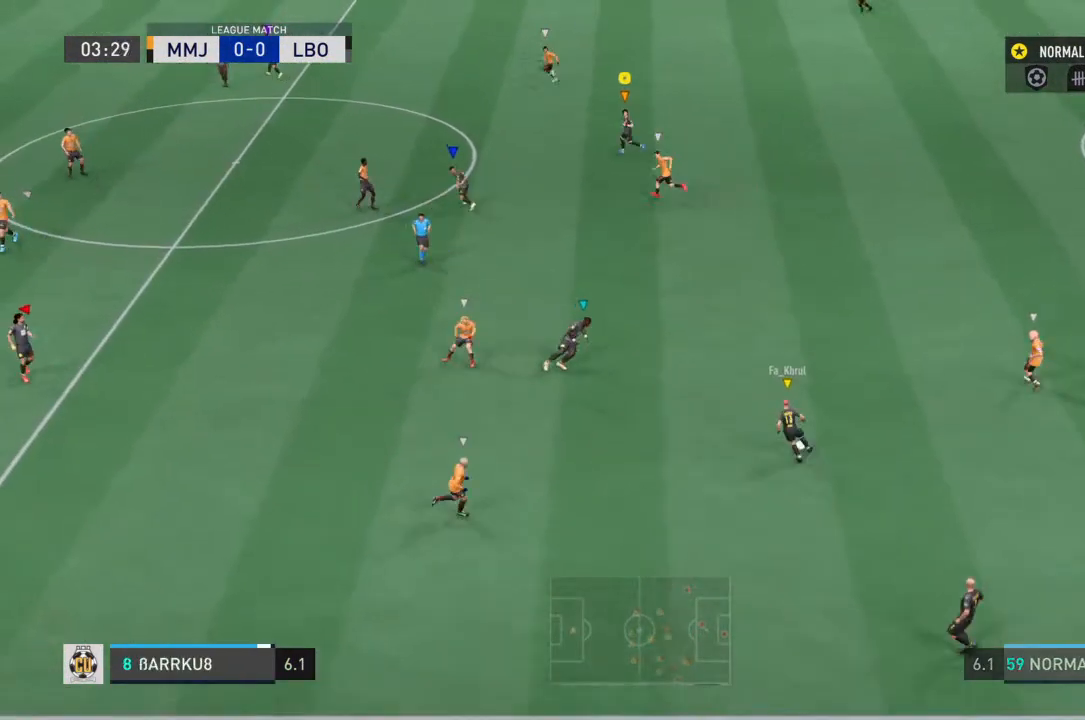
{"buttons": [], "left_stick": "up-right", "right_stick": "center", "events": [[33, "left_stick", "center"], [233, "left_stick", "up-right"]]}
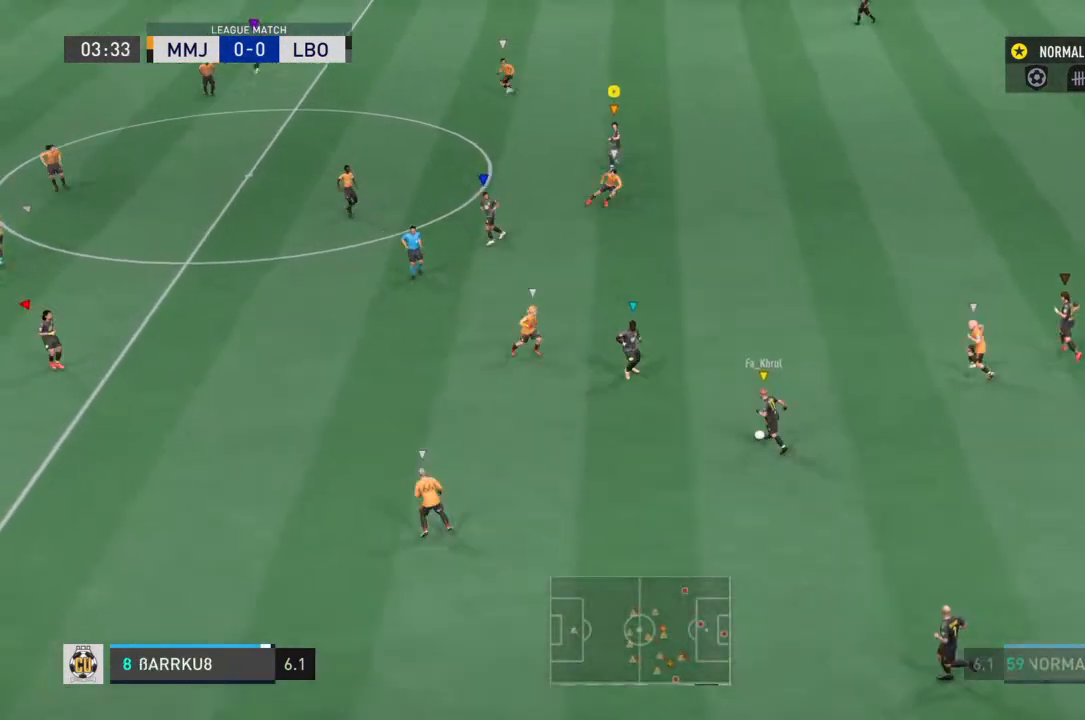
{"buttons": ["R2"], "left_stick": "up", "right_stick": "center", "events": [[200, "R2", "down"], [267, "left_stick", "up"]]}
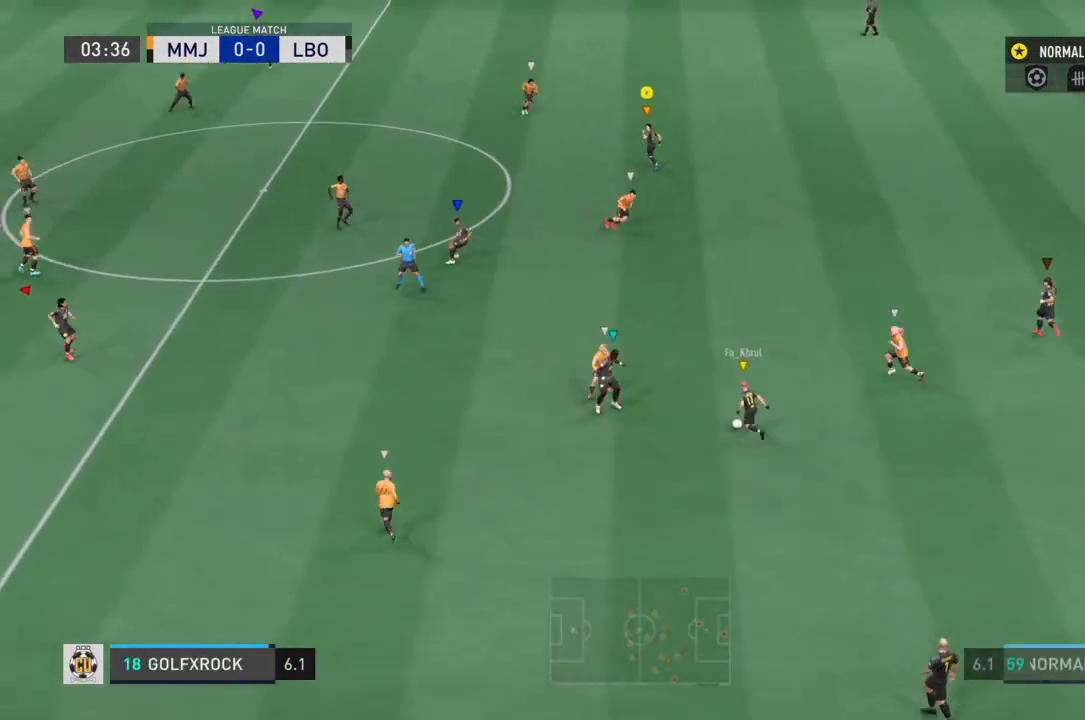
{"buttons": [], "left_stick": "up-left", "right_stick": "center", "events": [[67, "R2", "up"], [67, "left_stick", "up-left"]]}
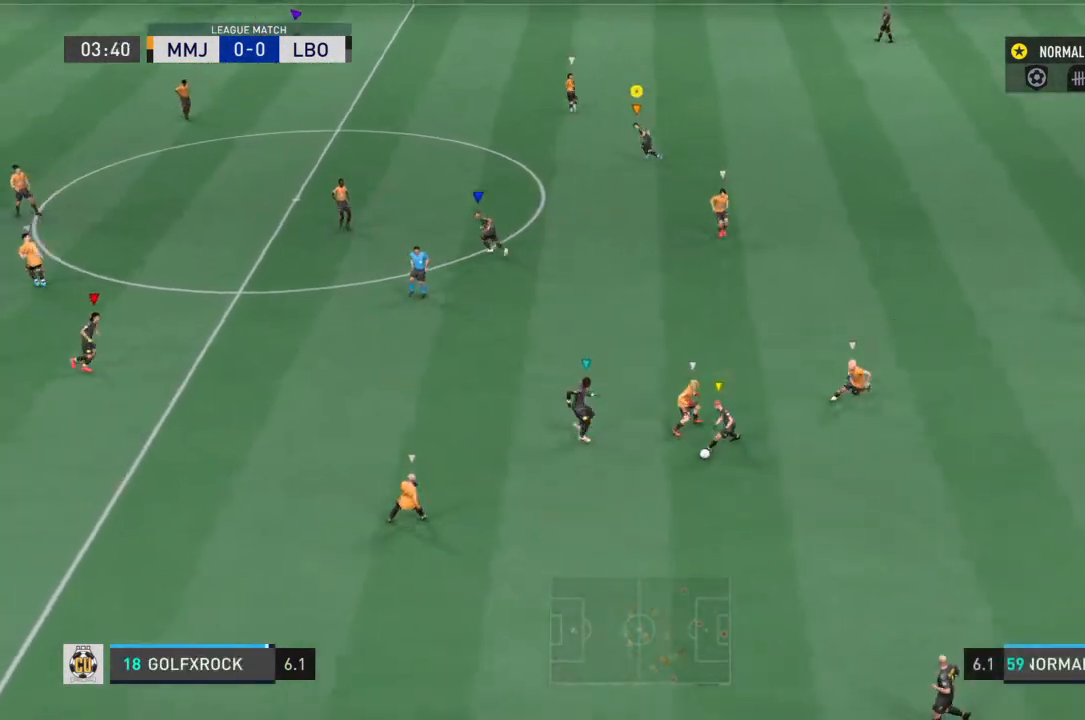
{"buttons": [], "left_stick": "center", "right_stick": "center"}
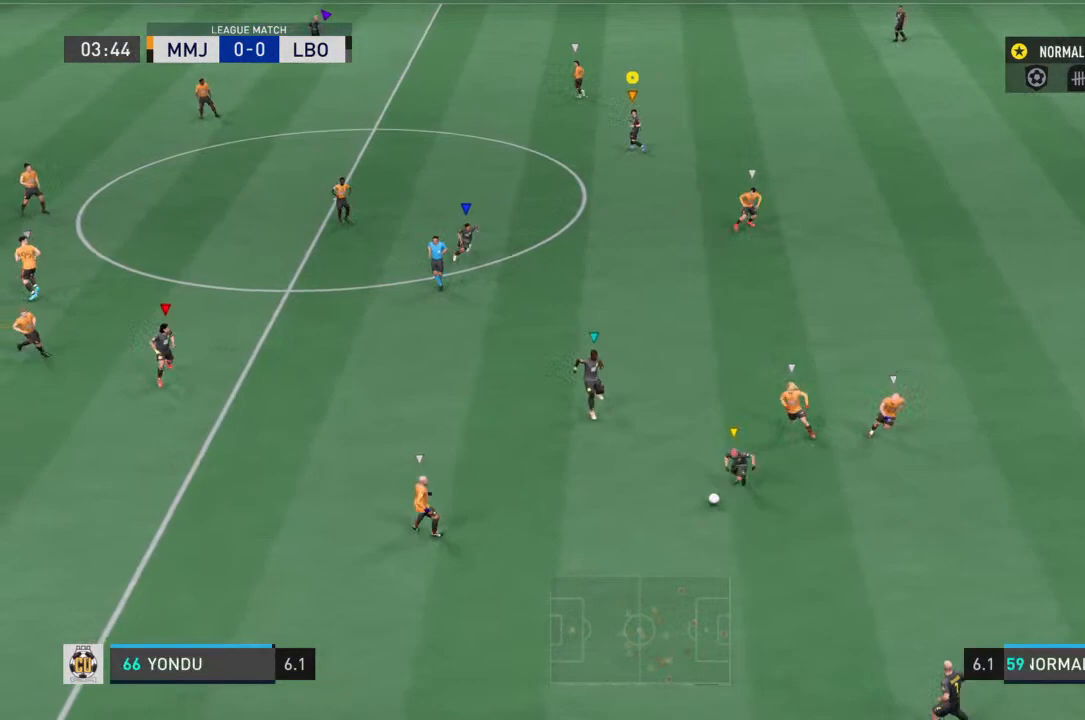
{"buttons": [], "left_stick": "down-left", "right_stick": "center", "events": [[33, "left_stick", "left"], [300, "left_stick", "down-left"]]}
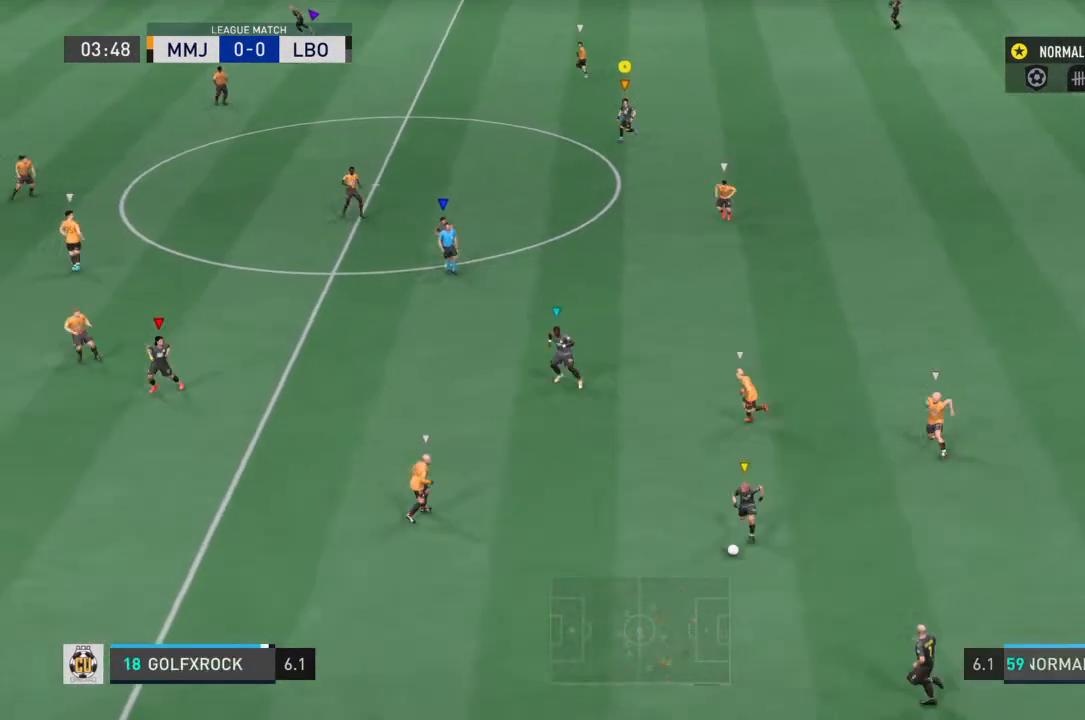
{"buttons": [], "left_stick": "center", "right_stick": "center", "events": [[467, "left_stick", "center"]]}
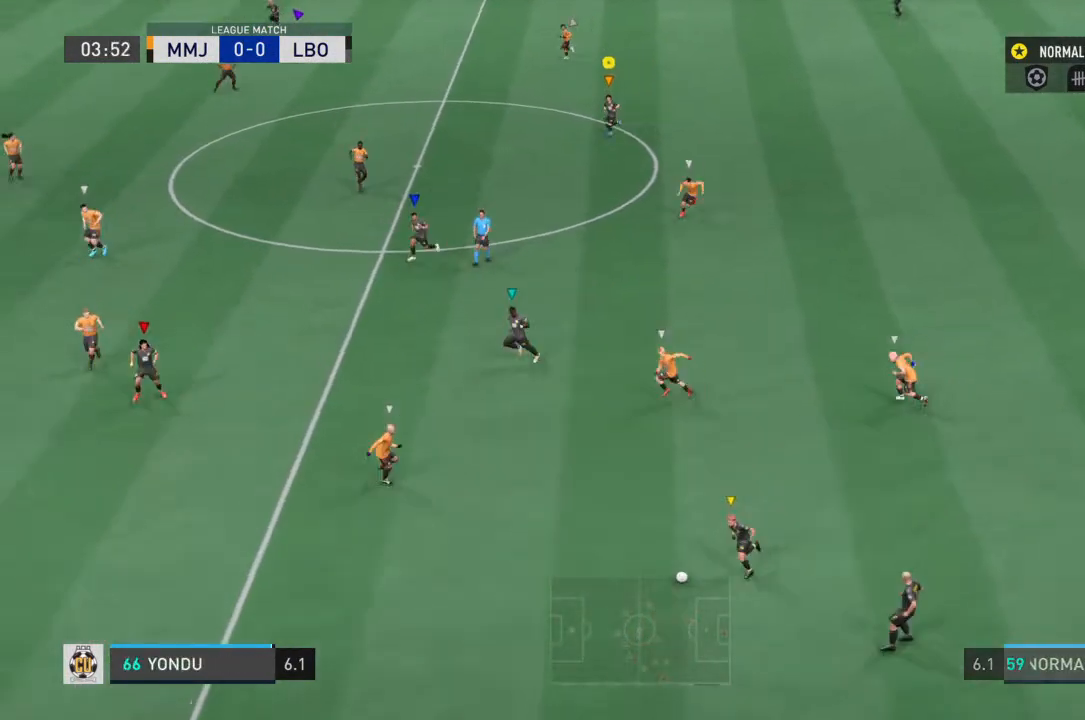
{"buttons": [], "left_stick": "down-left", "right_stick": "center", "events": [[233, "left_stick", "down-left"]]}
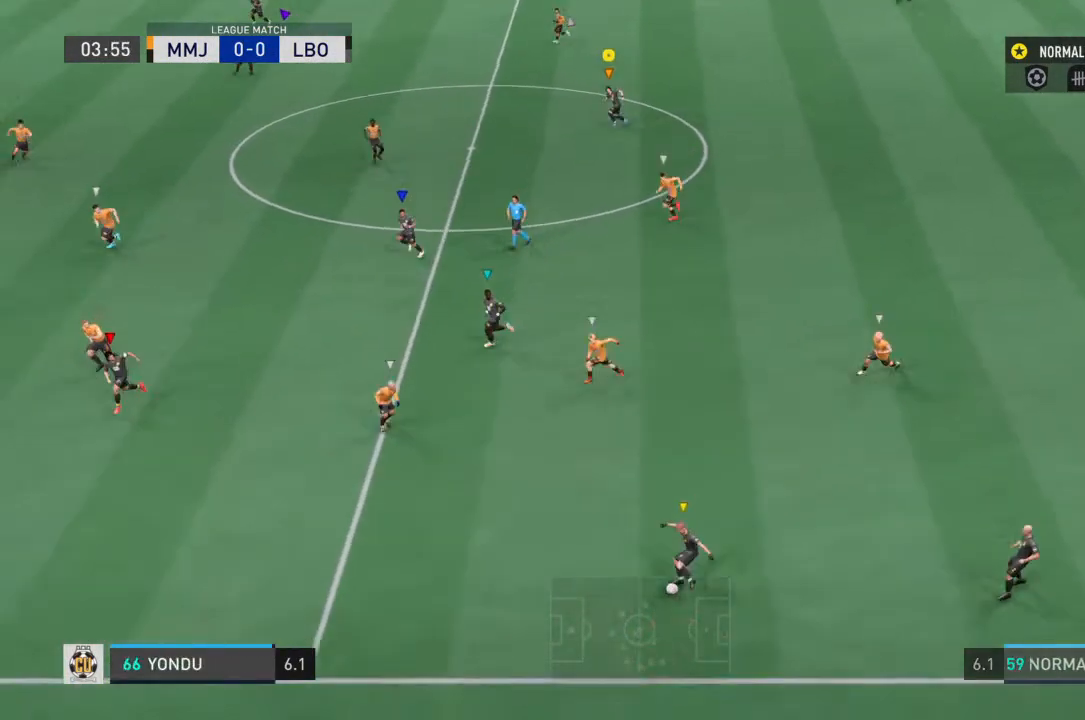
{"buttons": [], "left_stick": "down-left", "right_stick": "center", "events": []}
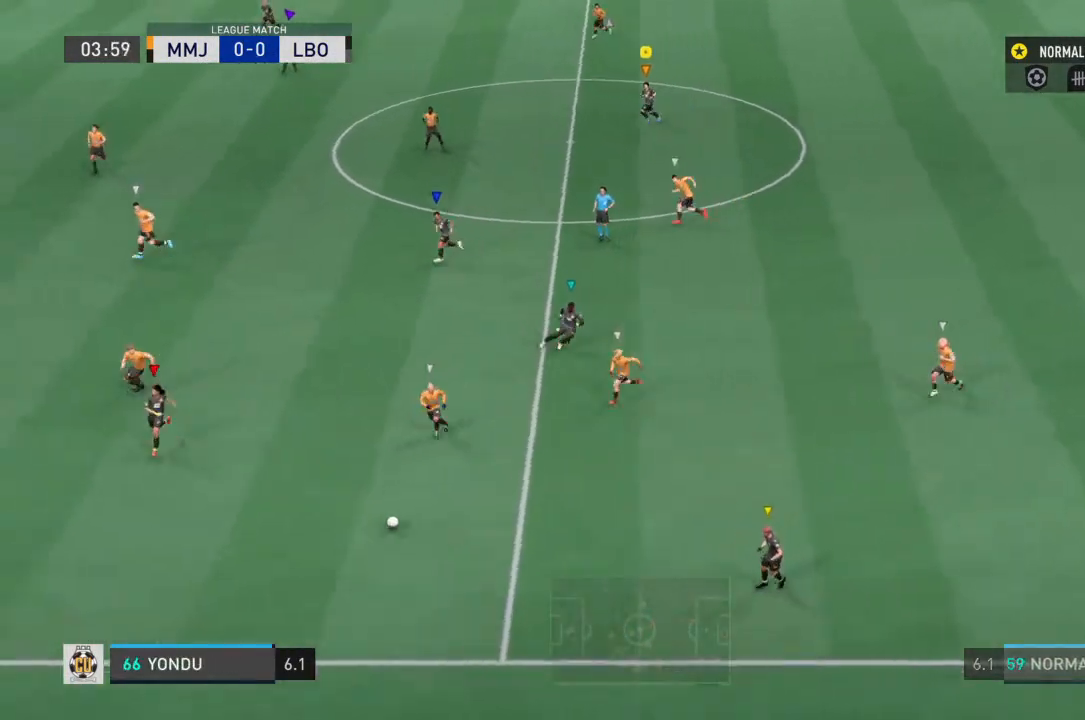
{"buttons": [], "left_stick": "down-left", "right_stick": "center", "events": []}
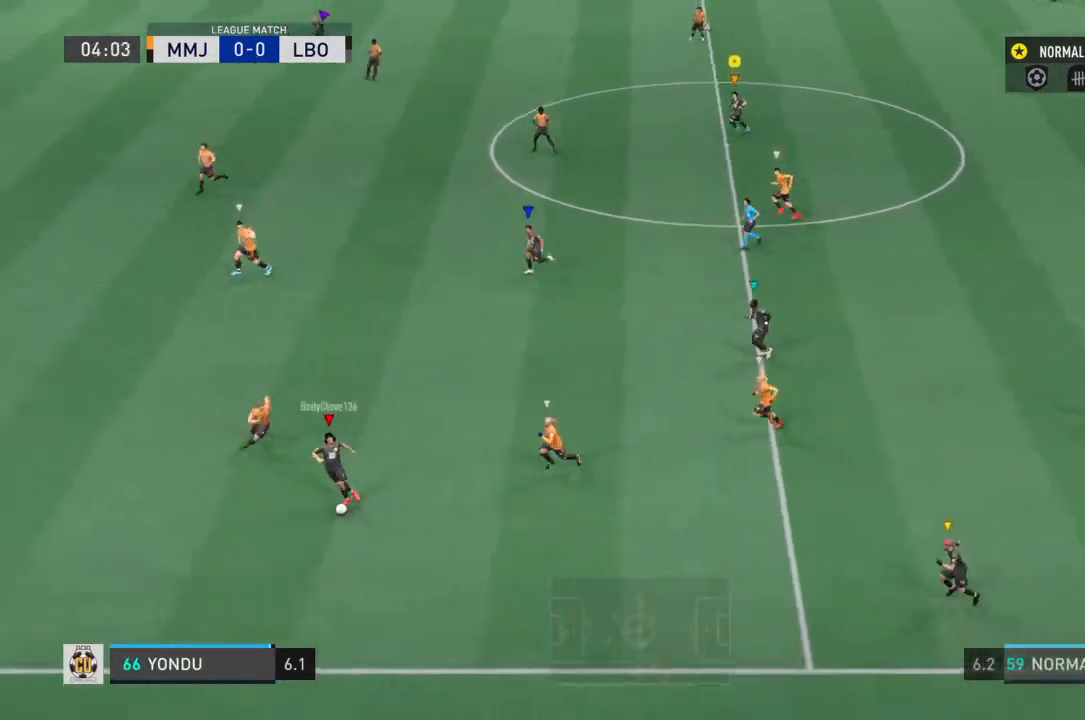
{"buttons": [], "left_stick": "center", "right_stick": "center", "events": [[100, "left_stick", "left"], [500, "left_stick", "center"]]}
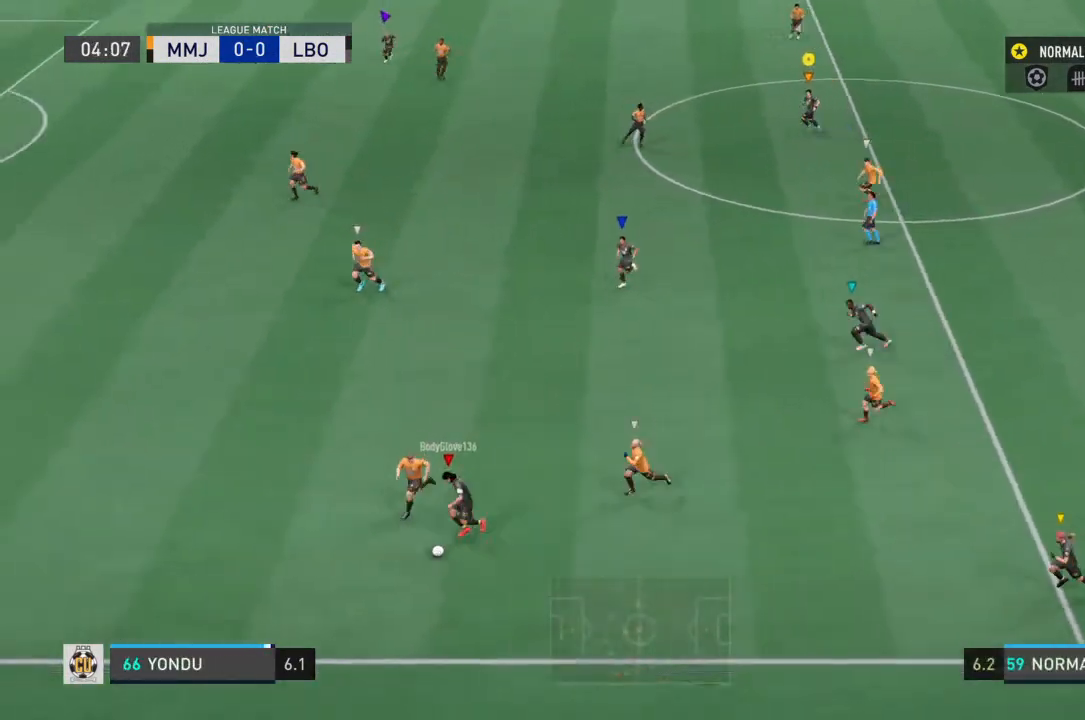
{"buttons": [], "left_stick": "center", "right_stick": "center", "events": [[333, "left_stick", "left"], [467, "left_stick", "center"]]}
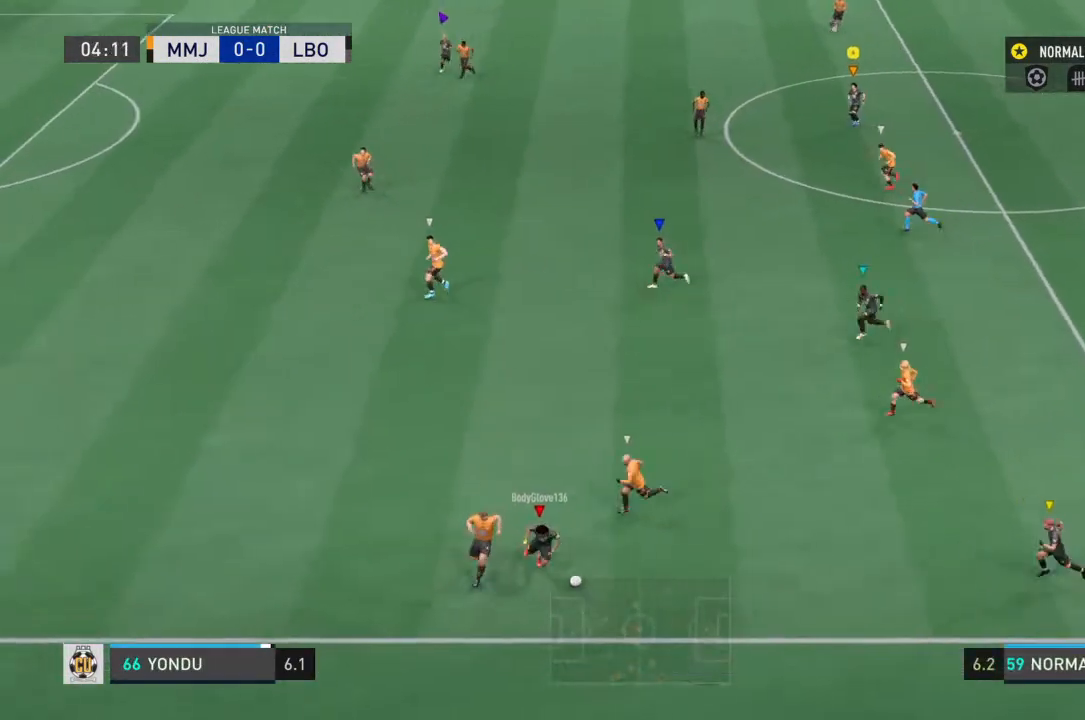
{"buttons": [], "left_stick": "right", "right_stick": "center", "events": [[233, "left_stick", "right"]]}
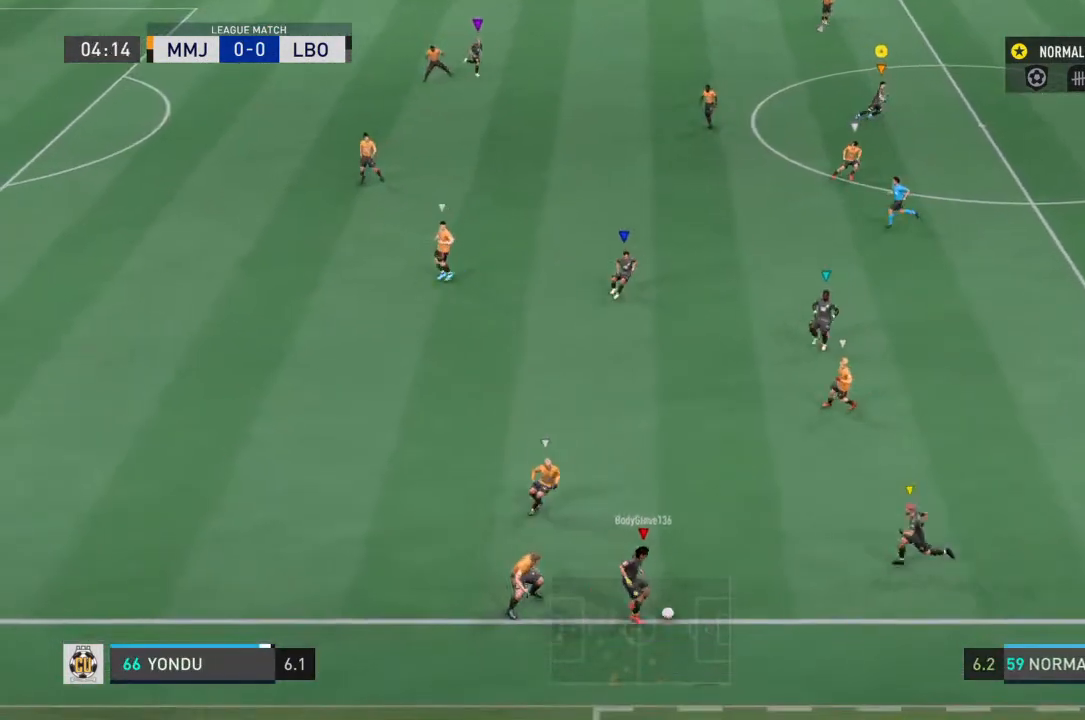
{"buttons": [], "left_stick": "right", "right_stick": "center", "events": []}
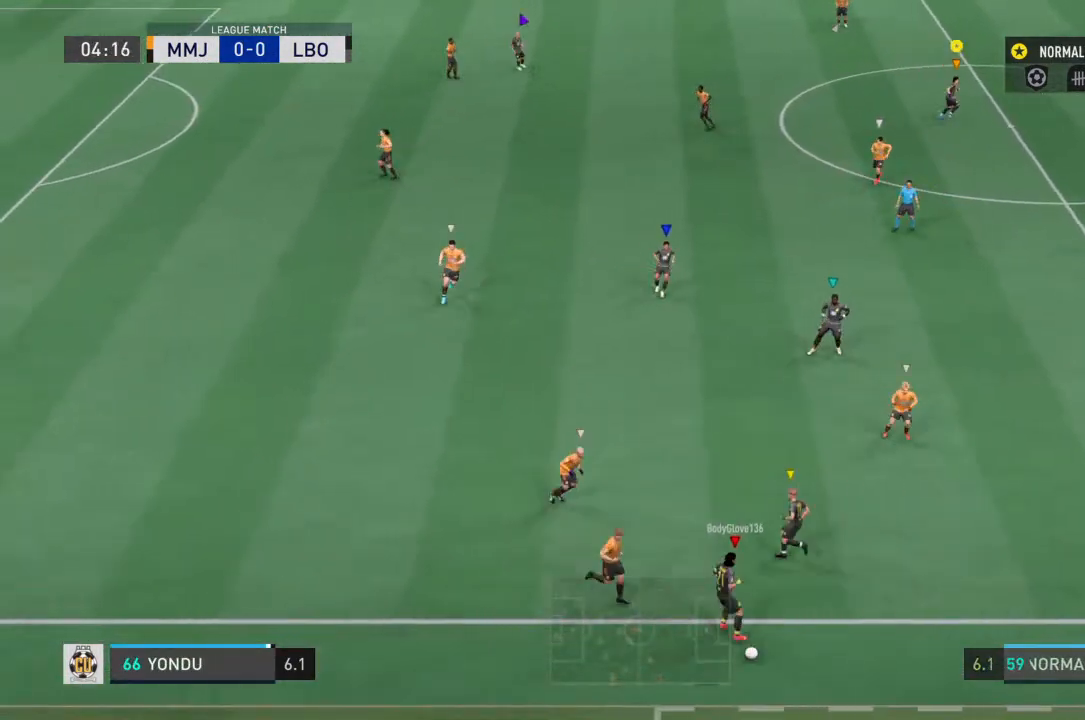
{"buttons": [], "left_stick": "center", "right_stick": "center", "events": [[100, "left_stick", "center"]]}
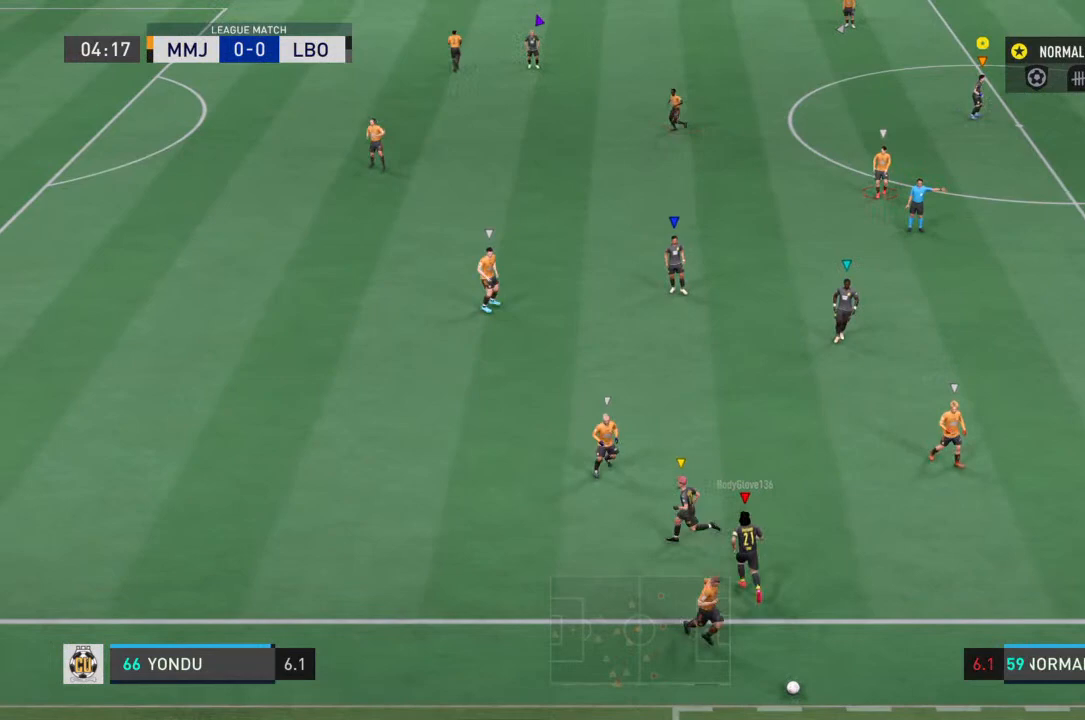
{"buttons": [], "left_stick": "center", "right_stick": "center", "events": []}
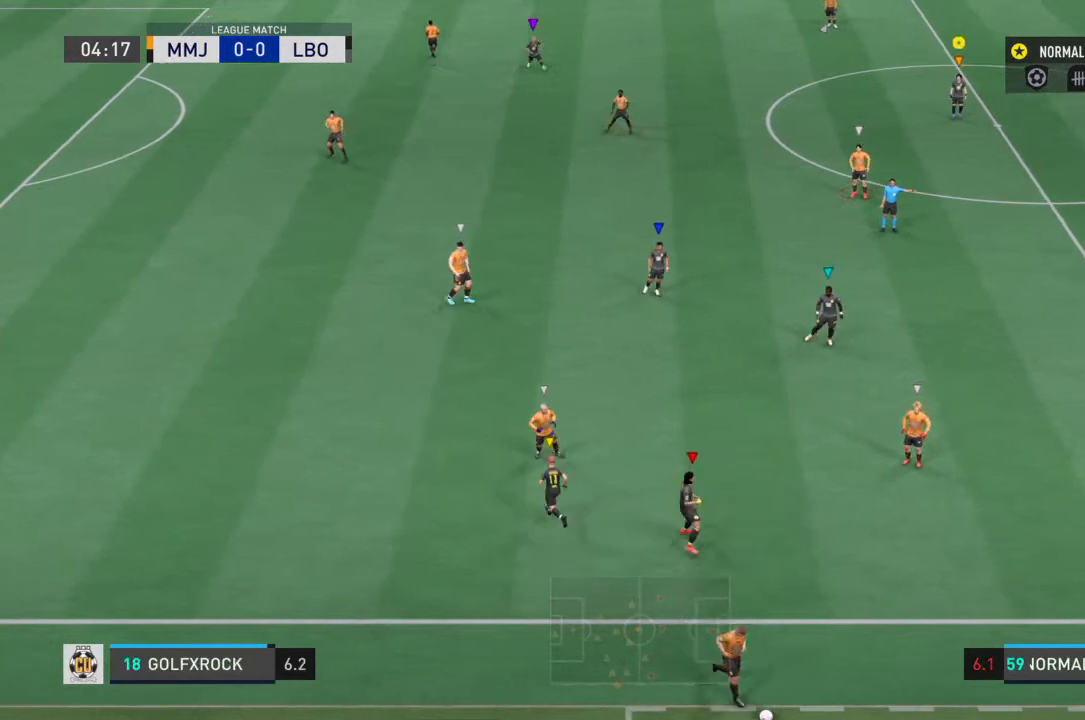
{"buttons": ["CROSS"], "left_stick": "center", "right_stick": "center", "events": [[500, "CROSS", "down"]]}